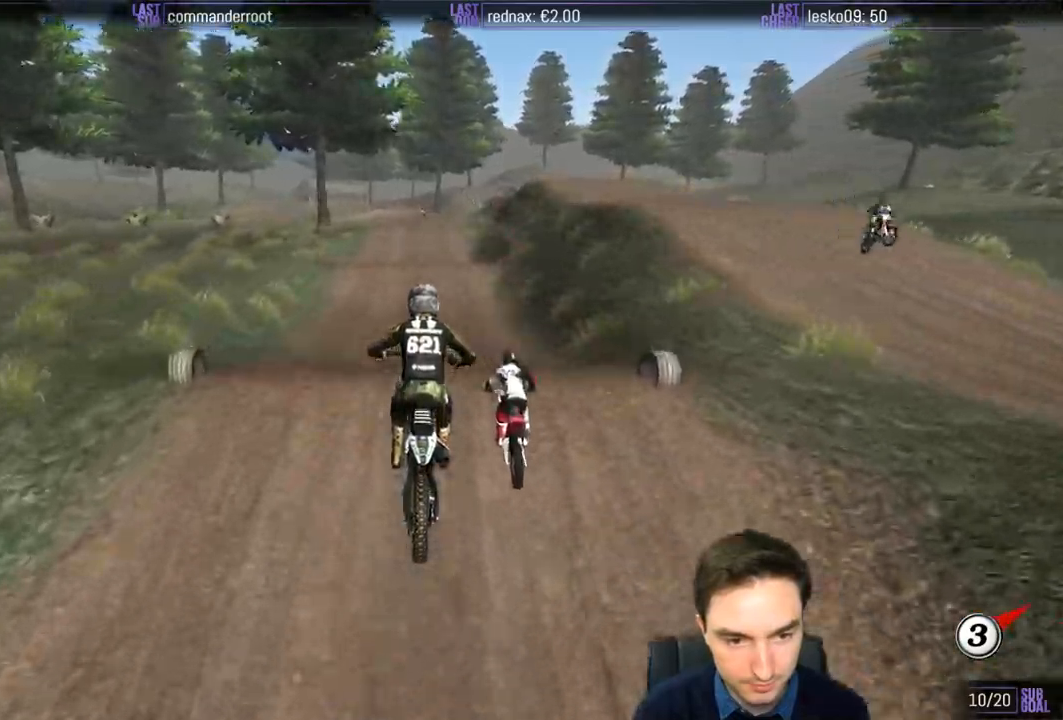
Gameplay with a controller (Xbox layout); each line is a JSON object with the inputs held at the frame after it. "events" lists button and stick changes between this image and that frame as [ms after this image, input, new state], when the widget could be followed in between. Not read: L3 R3.
{"buttons": ["R2"], "left_stick": "center", "right_stick": "center", "events": [[33, "left_stick", "center"], [150, "R2", "up"], [300, "left_stick", "down-left"], [333, "R2", "down"], [400, "left_stick", "center"]]}
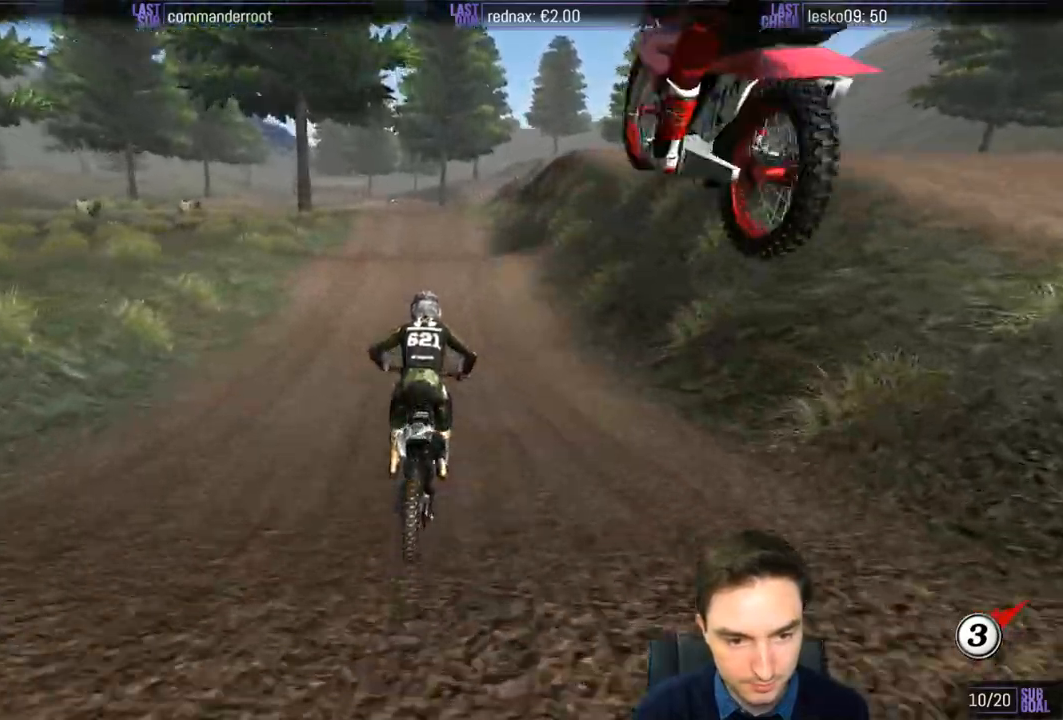
{"buttons": ["R2"], "left_stick": "center", "right_stick": "center", "events": []}
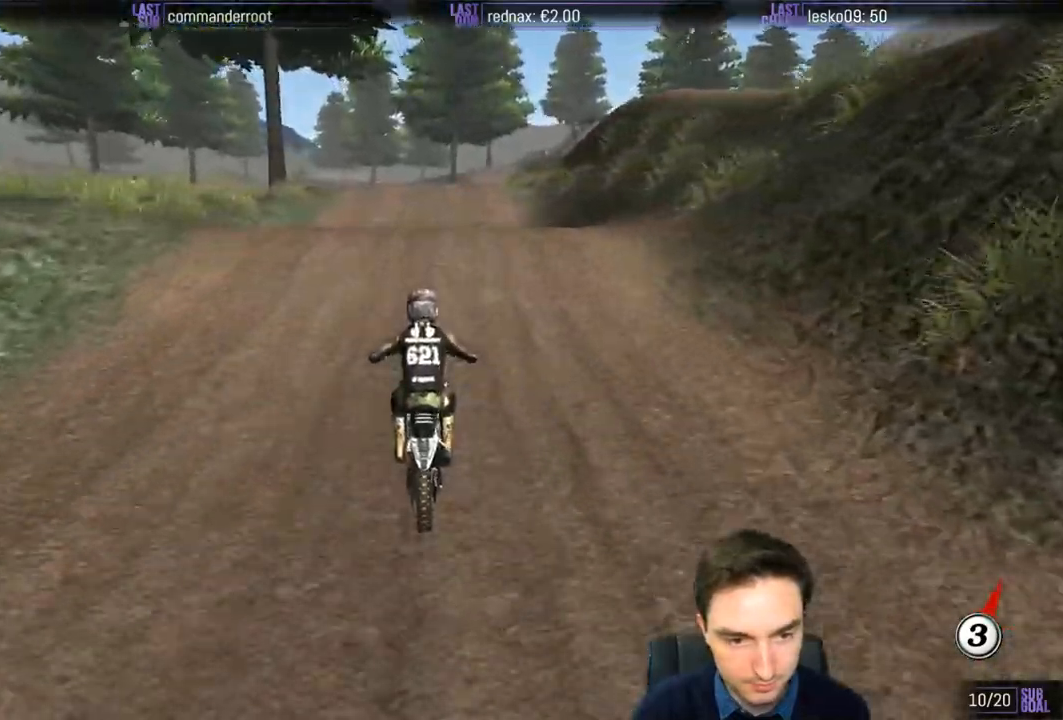
{"buttons": [], "left_stick": "center", "right_stick": "center", "events": [[33, "R2", "up"], [100, "left_stick", "right"], [200, "left_stick", "center"], [267, "R2", "down"], [433, "R2", "up"]]}
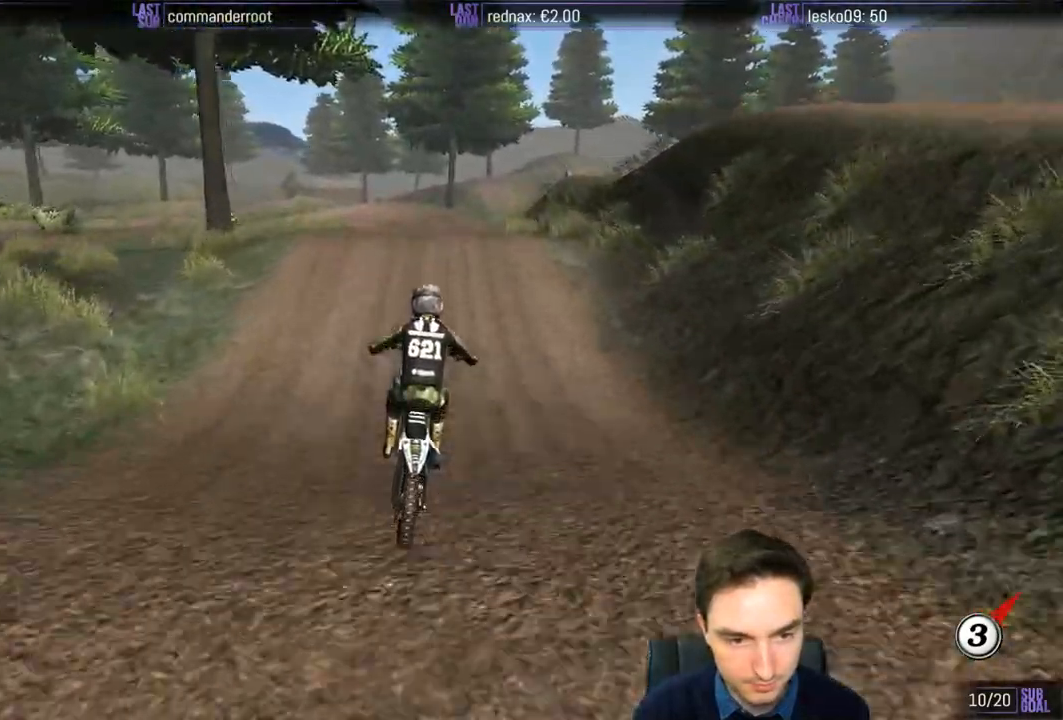
{"buttons": ["R2"], "left_stick": "down", "right_stick": "center", "events": [[167, "R2", "down"], [417, "left_stick", "down"]]}
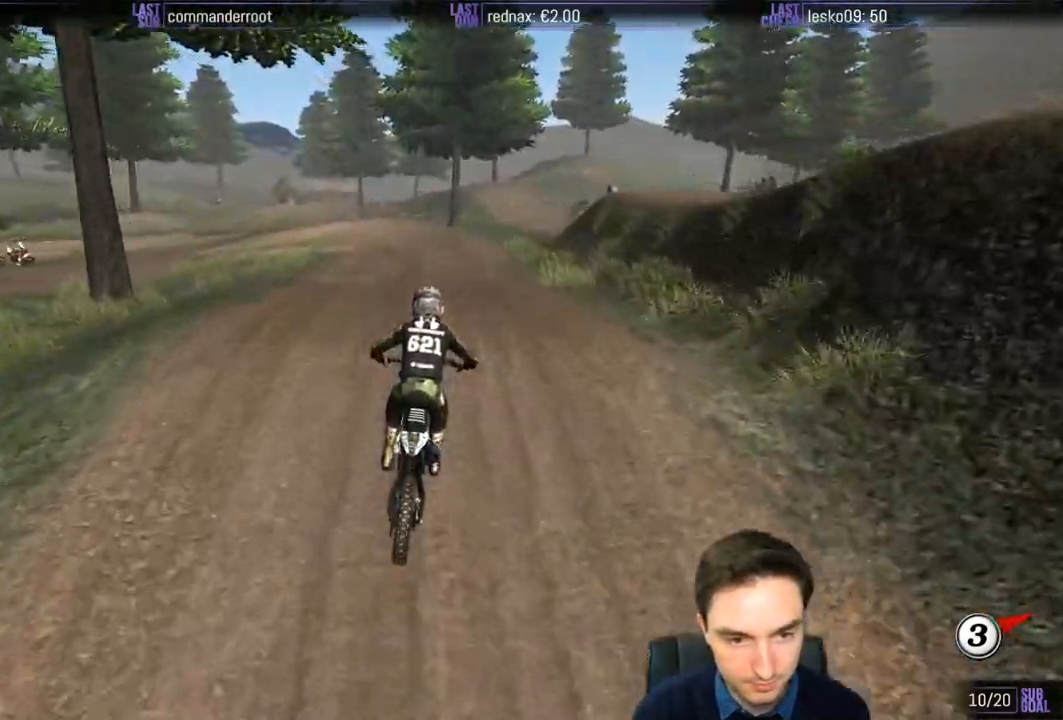
{"buttons": ["R2"], "left_stick": "down", "right_stick": "center", "events": [[67, "left_stick", "center"], [317, "left_stick", "down"]]}
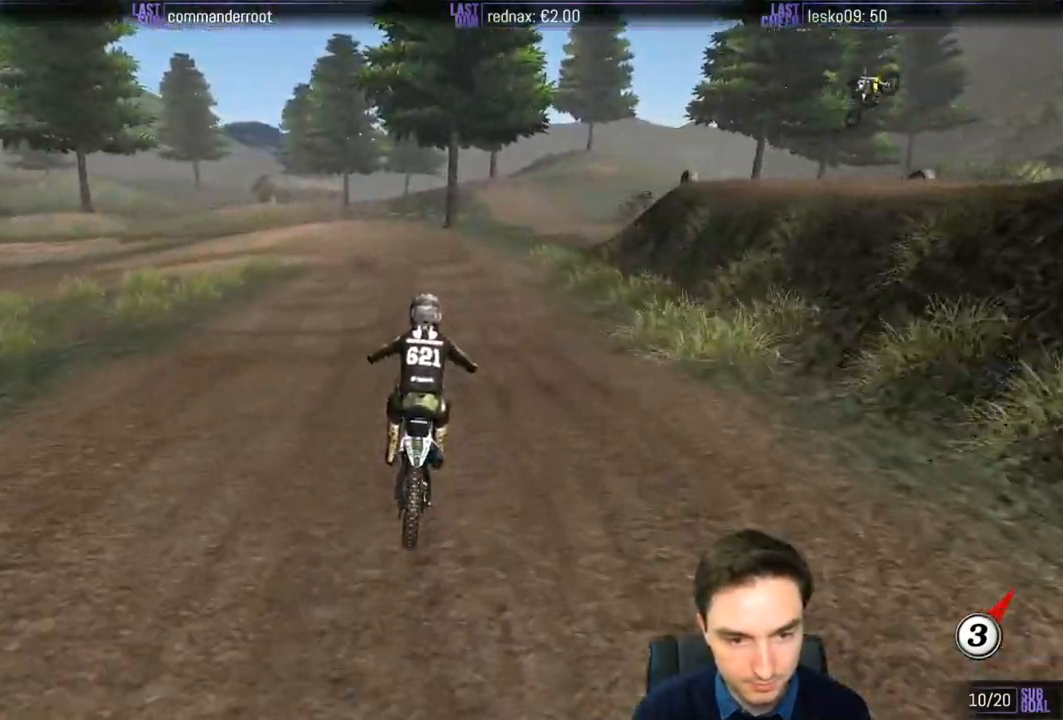
{"buttons": ["A", "L2"], "left_stick": "down-left", "right_stick": "center", "events": [[33, "R2", "up"], [83, "X", "down"], [133, "X", "up"], [233, "X", "down"], [267, "X", "up"], [367, "X", "down"], [450, "A", "down"], [450, "L2", "down"], [450, "left_stick", "down-left"], [500, "X", "up"]]}
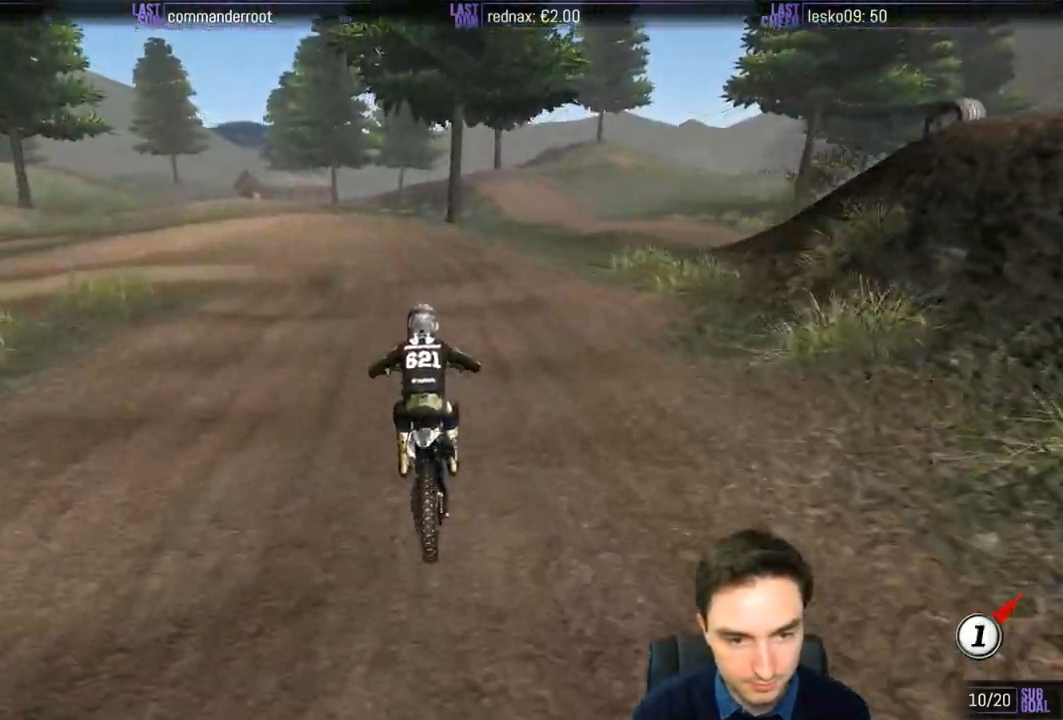
{"buttons": ["A", "L1"], "left_stick": "down-left", "right_stick": "center", "events": [[100, "L1", "down"], [200, "L2", "up"], [267, "A", "up"], [333, "A", "down"], [367, "X", "down"], [467, "X", "up"]]}
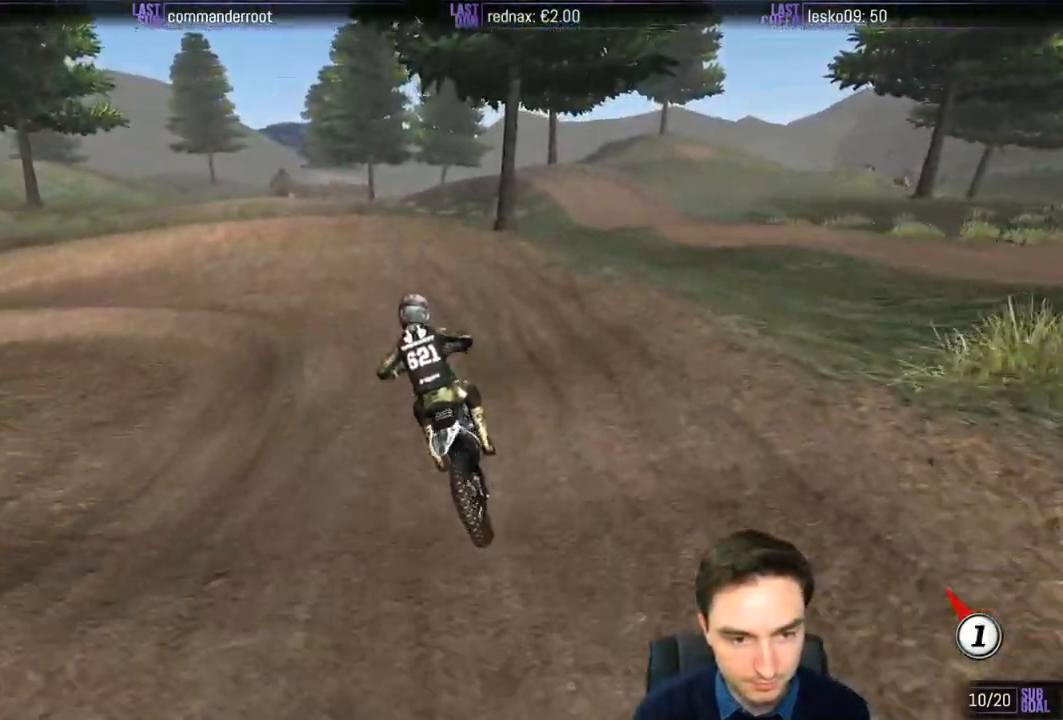
{"buttons": ["A", "L1", "L2"], "left_stick": "left", "right_stick": "center", "events": [[33, "A", "up"], [167, "A", "down"], [167, "left_stick", "left"], [333, "A", "up"], [433, "L2", "down"], [467, "A", "down"]]}
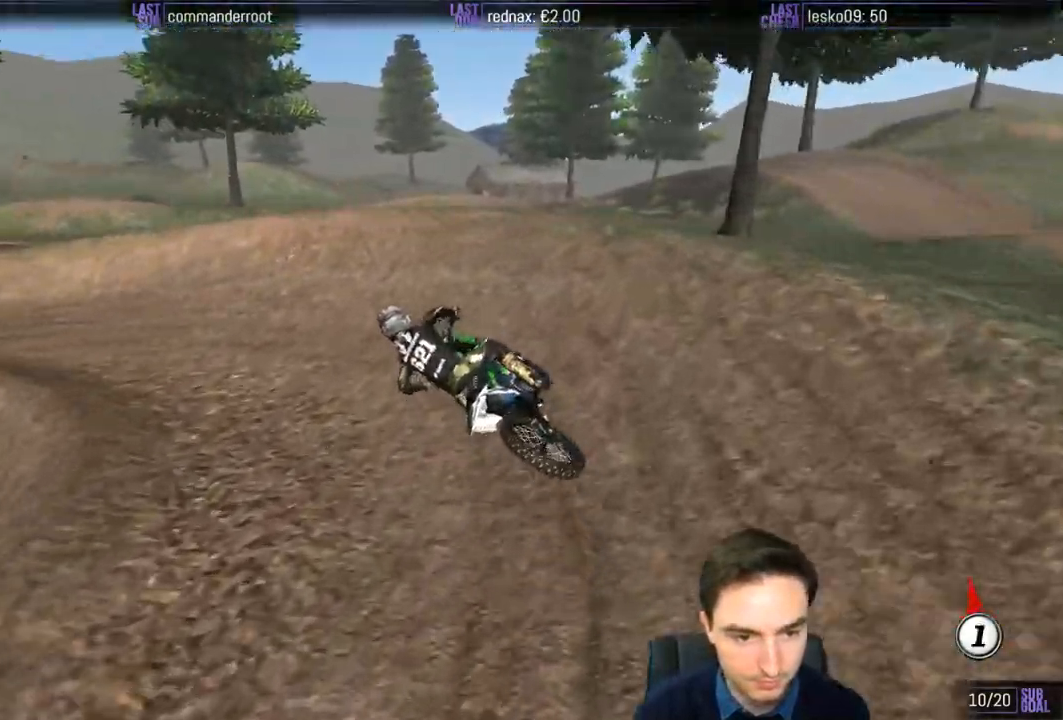
{"buttons": ["L1", "R2"], "left_stick": "center", "right_stick": "center", "events": [[33, "A", "up"], [67, "L2", "up"], [300, "left_stick", "center"], [333, "R2", "down"]]}
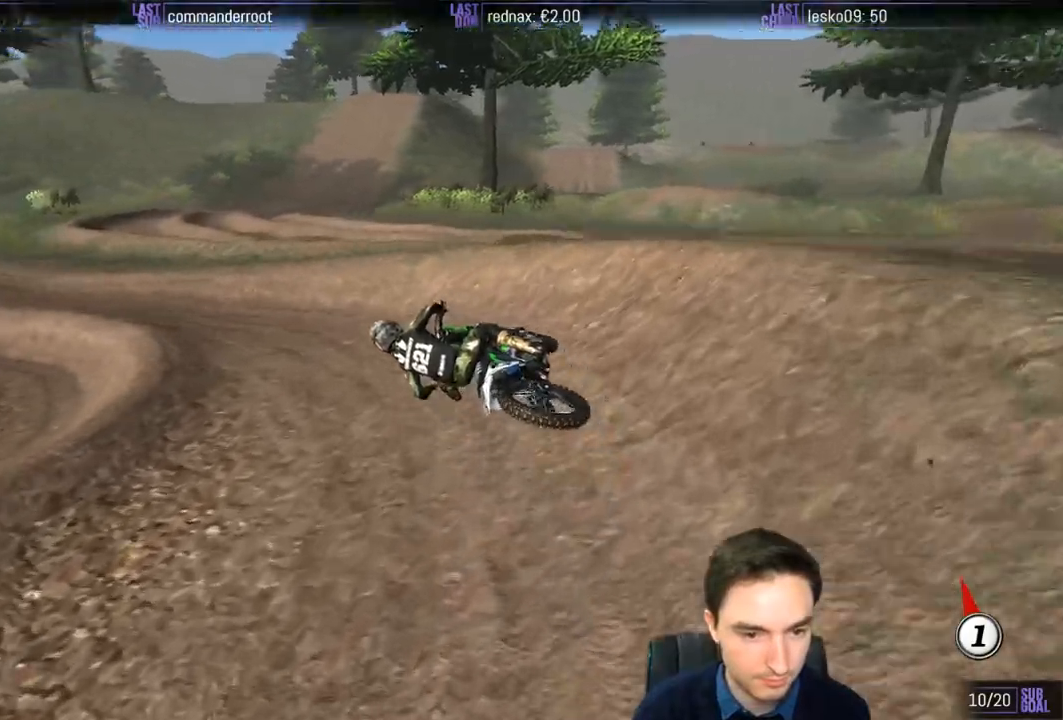
{"buttons": ["L1", "R2"], "left_stick": "center", "right_stick": "center", "events": [[100, "left_stick", "right"], [333, "left_stick", "center"]]}
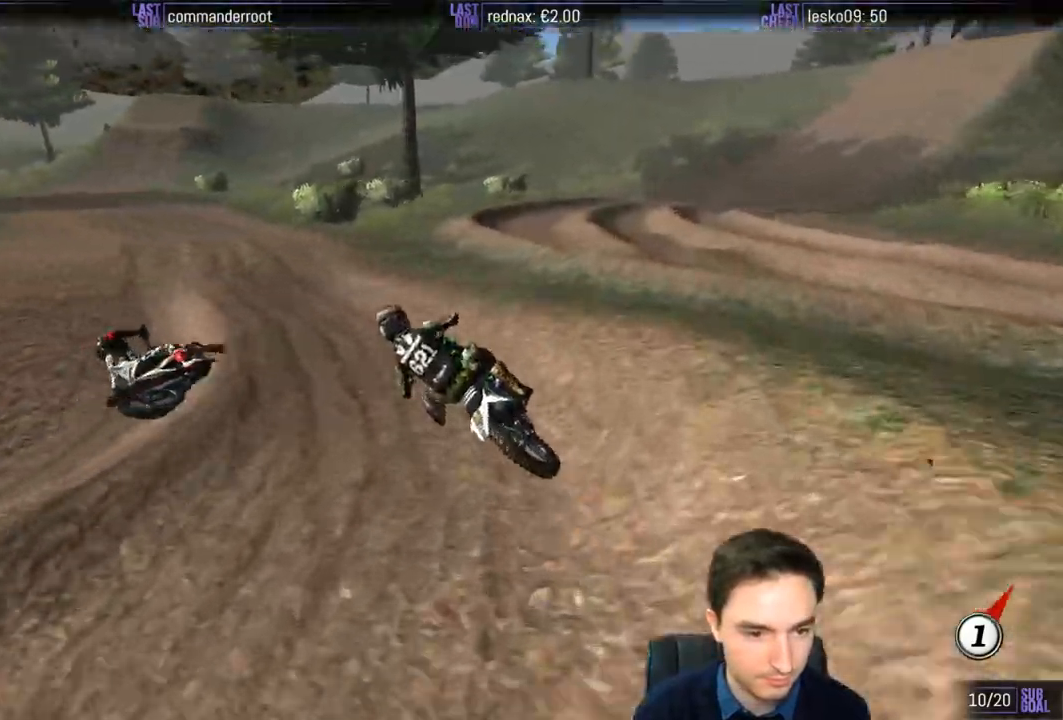
{"buttons": ["L1", "R2"], "left_stick": "center", "right_stick": "center", "events": [[200, "B", "down"], [300, "B", "up"], [333, "left_stick", "right"], [467, "left_stick", "center"]]}
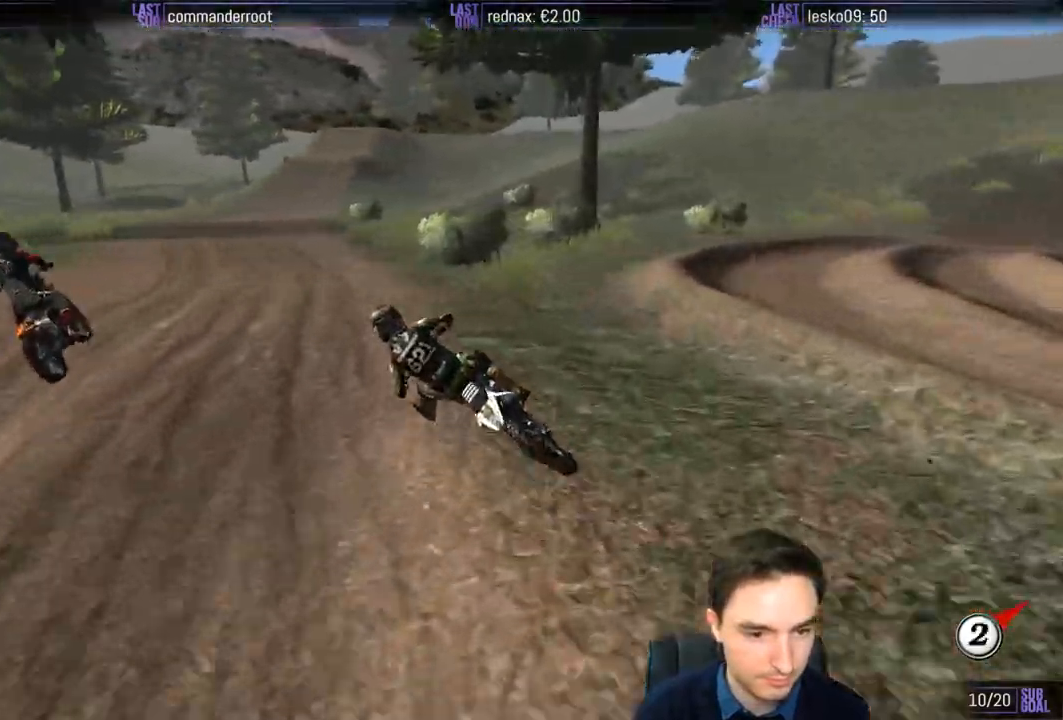
{"buttons": ["L1", "R2"], "left_stick": "right", "right_stick": "center", "events": [[133, "left_stick", "right"]]}
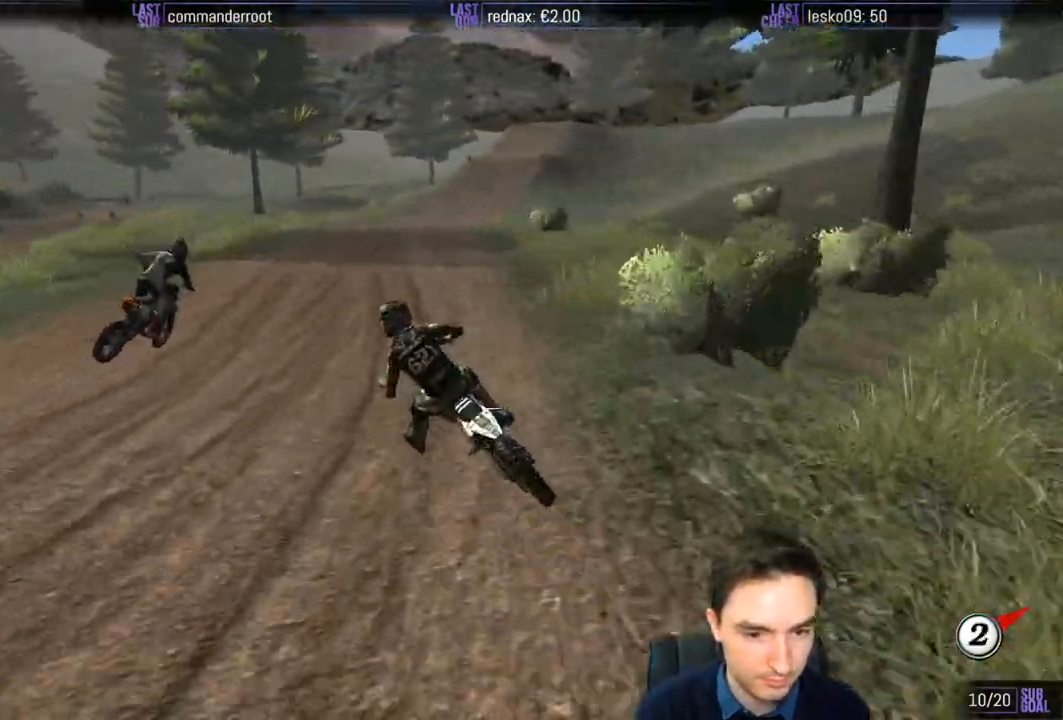
{"buttons": ["L1", "R2"], "left_stick": "center", "right_stick": "center", "events": [[333, "left_stick", "center"]]}
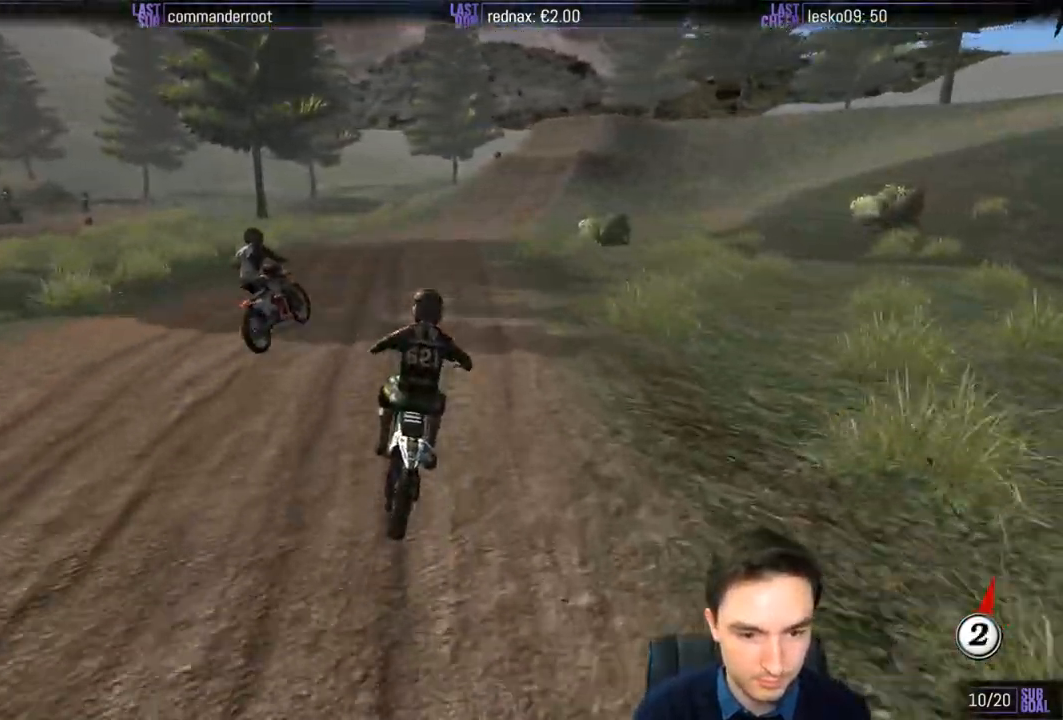
{"buttons": ["R2"], "left_stick": "center", "right_stick": "center", "events": [[100, "B", "down"], [200, "B", "up"], [267, "L1", "up"]]}
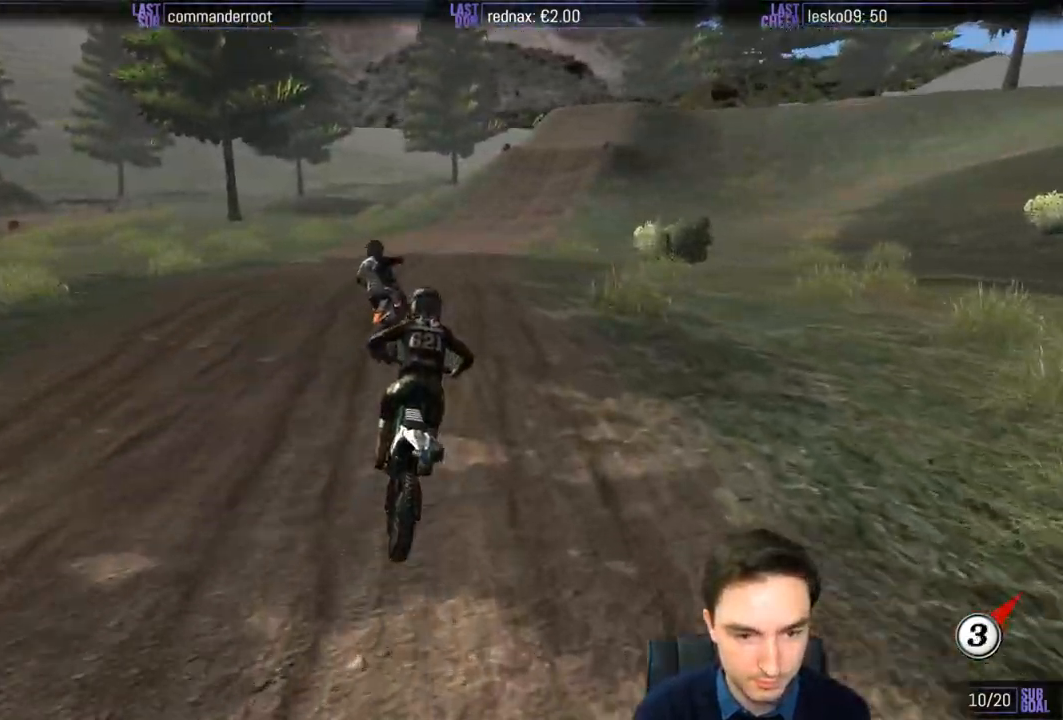
{"buttons": ["R2"], "left_stick": "down", "right_stick": "center", "events": [[133, "left_stick", "down"]]}
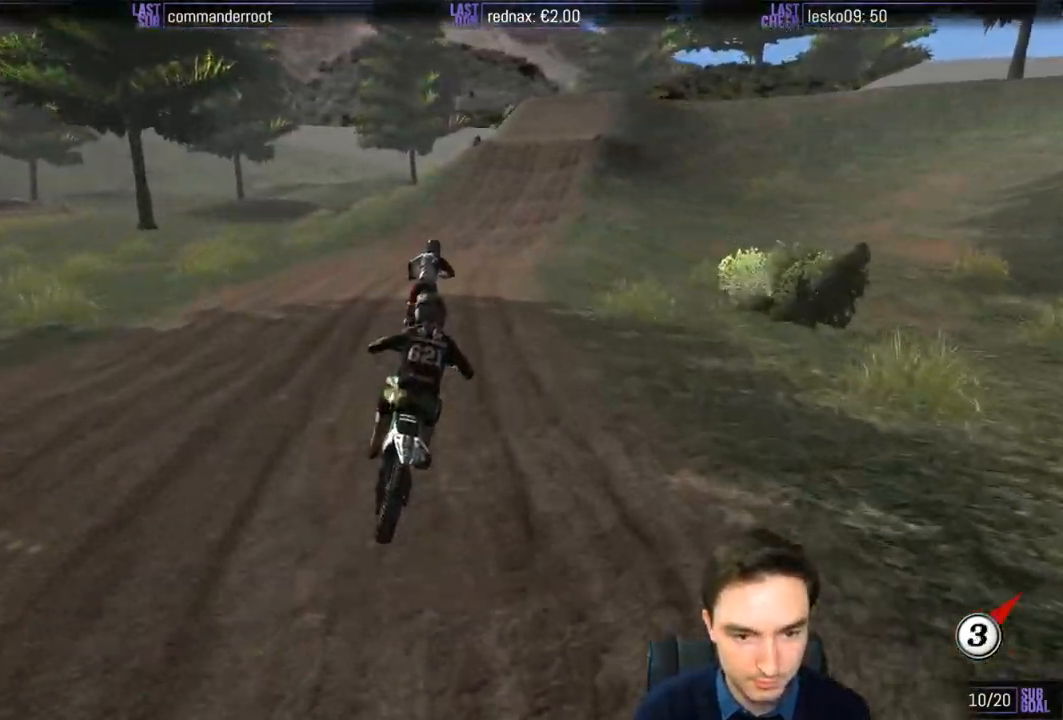
{"buttons": ["L1", "R2"], "left_stick": "right", "right_stick": "center", "events": [[67, "left_stick", "center"], [200, "L1", "down"], [267, "left_stick", "right"]]}
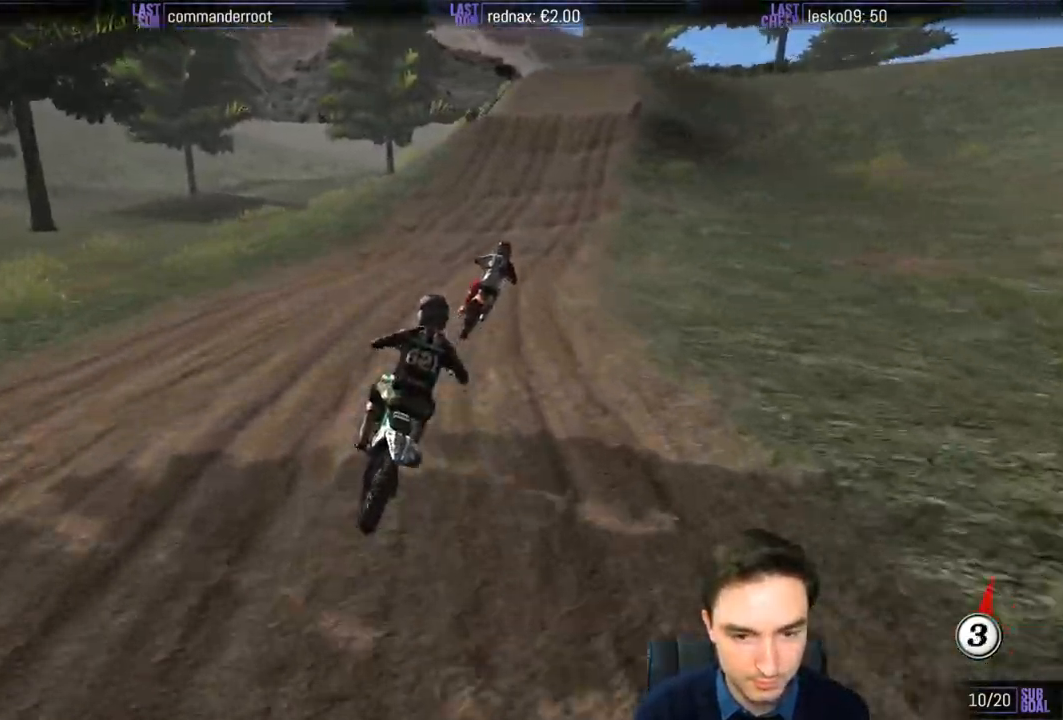
{"buttons": ["L1", "R2"], "left_stick": "center", "right_stick": "center", "events": [[33, "left_stick", "center"], [267, "left_stick", "left"], [400, "left_stick", "center"]]}
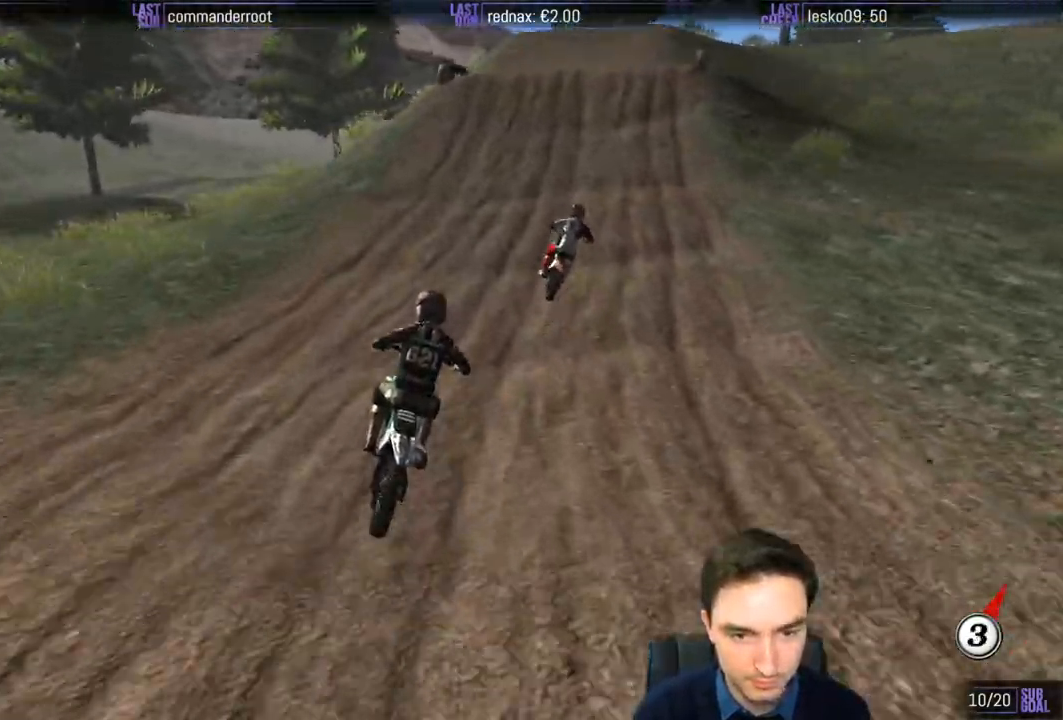
{"buttons": ["L1"], "left_stick": "left", "right_stick": "center", "events": [[217, "R2", "up"], [400, "left_stick", "left"]]}
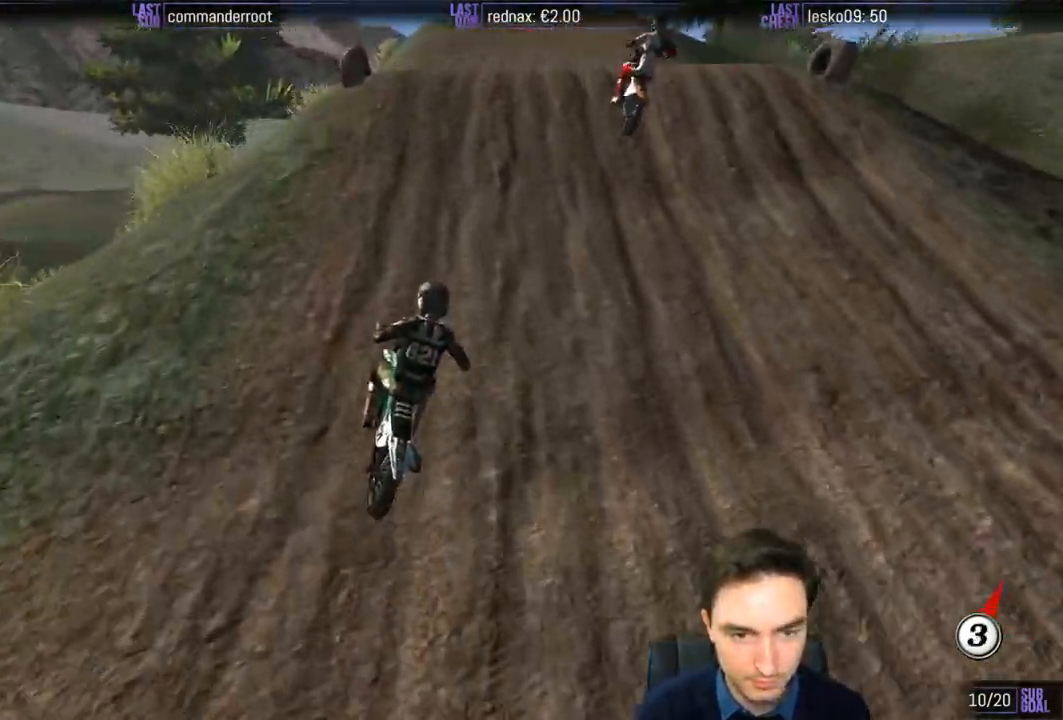
{"buttons": [], "left_stick": "down", "right_stick": "center", "events": [[100, "left_stick", "center"], [167, "L1", "up"], [200, "R2", "down"], [467, "left_stick", "down"], [500, "R2", "up"]]}
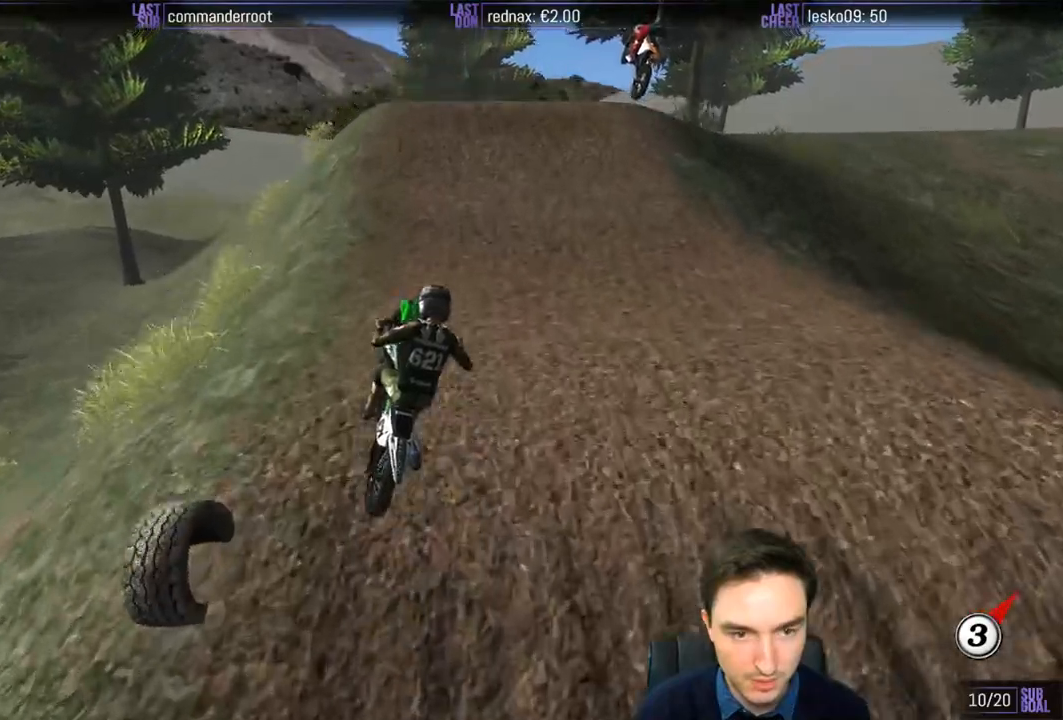
{"buttons": [], "left_stick": "down-right", "right_stick": "center", "events": [[400, "left_stick", "down-right"]]}
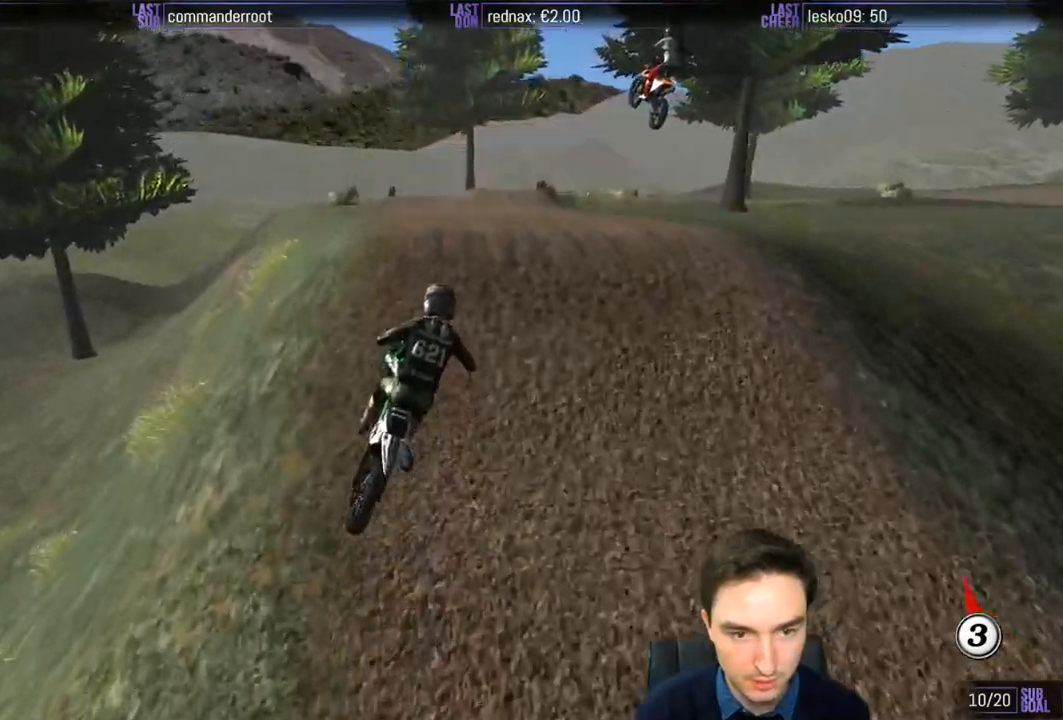
{"buttons": ["R2"], "left_stick": "center", "right_stick": "center", "events": [[33, "A", "down"], [133, "left_stick", "center"], [167, "A", "up"], [300, "left_stick", "down-left"], [500, "R2", "down"], [500, "left_stick", "center"]]}
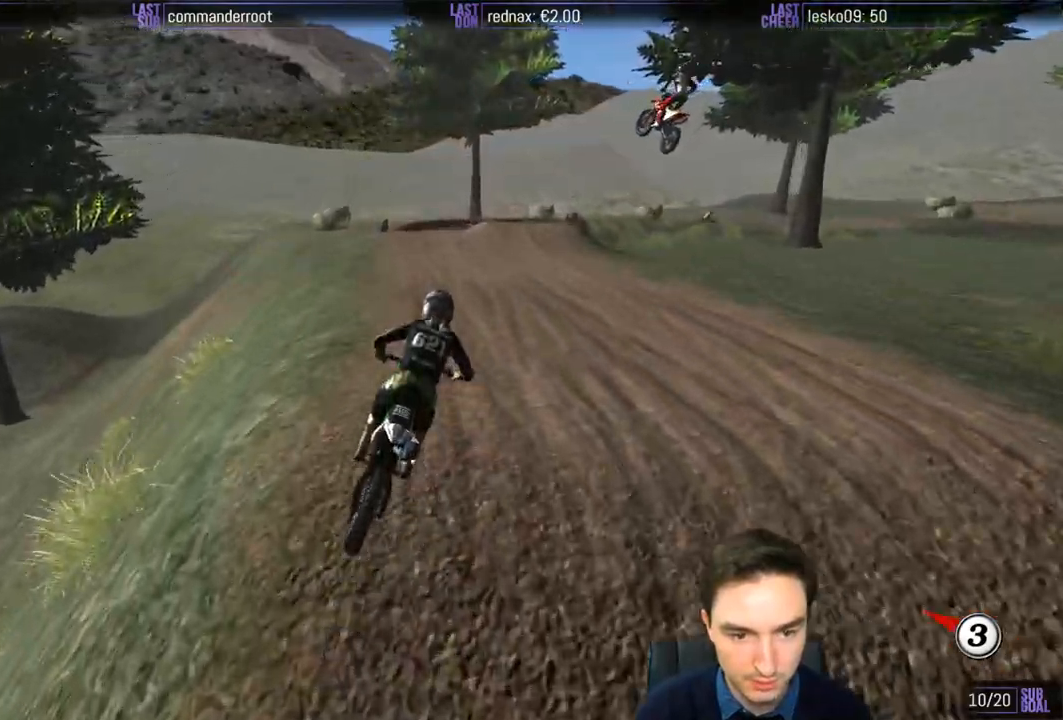
{"buttons": ["R2"], "left_stick": "right", "right_stick": "center", "events": [[100, "left_stick", "right"], [267, "left_stick", "center"], [467, "left_stick", "right"]]}
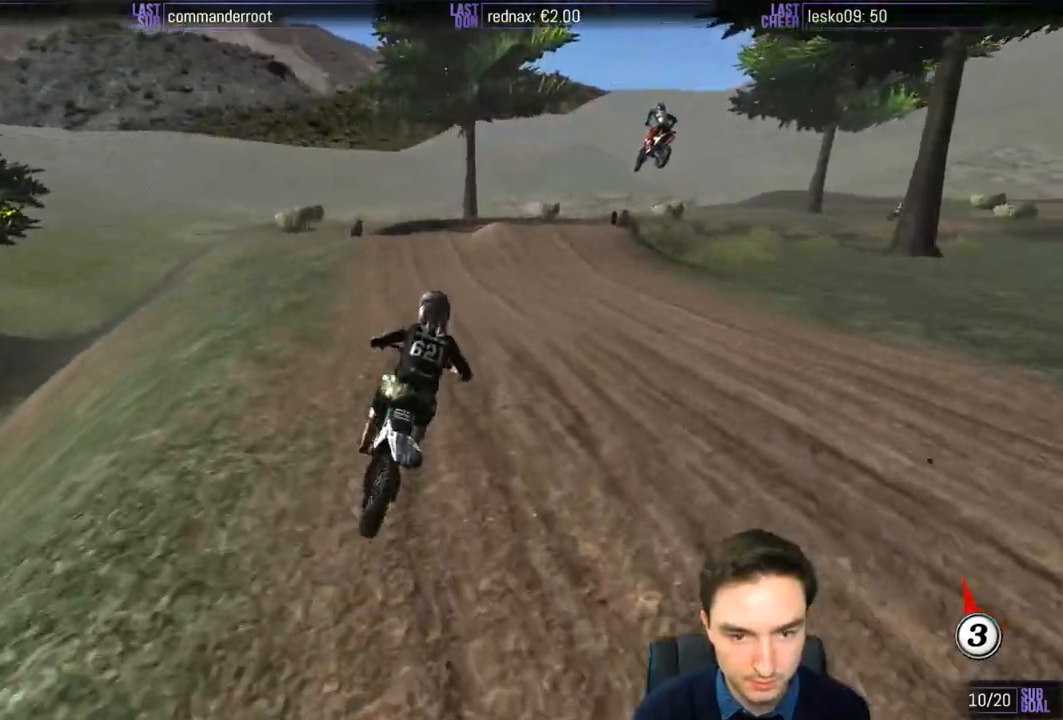
{"buttons": [], "left_stick": "center", "right_stick": "center", "events": [[167, "R2", "up"], [167, "left_stick", "center"], [233, "X", "down"], [333, "X", "up"]]}
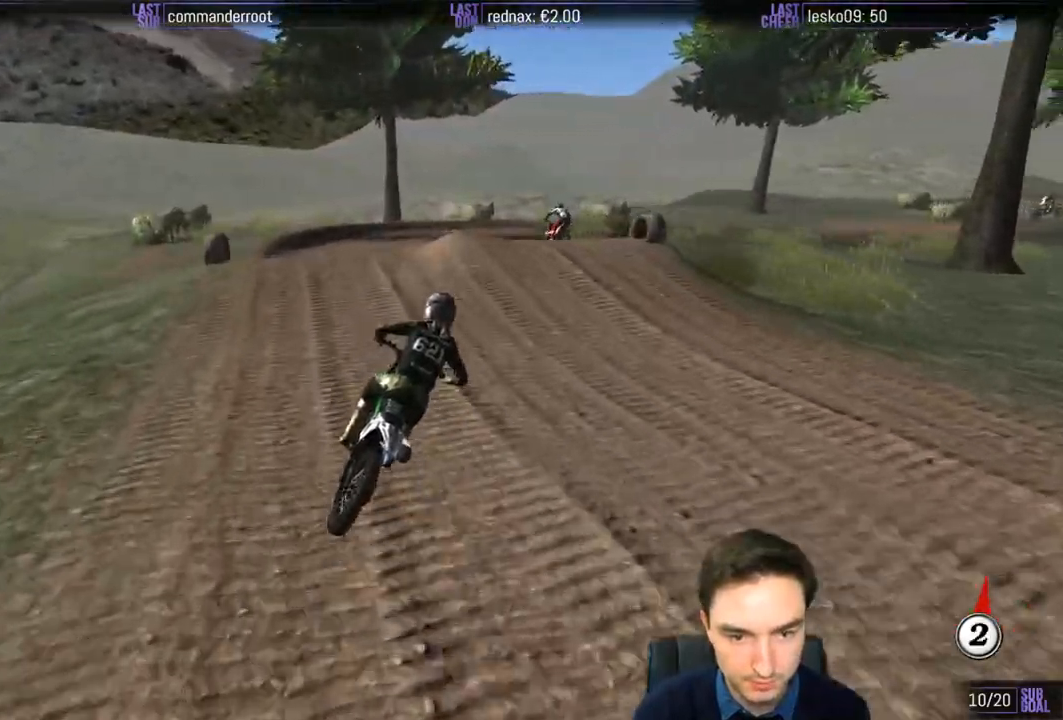
{"buttons": [], "left_stick": "center", "right_stick": "center", "events": [[17, "L2", "down"], [67, "A", "down"], [67, "X", "down"], [100, "X", "up"], [233, "A", "up"], [233, "L2", "up"]]}
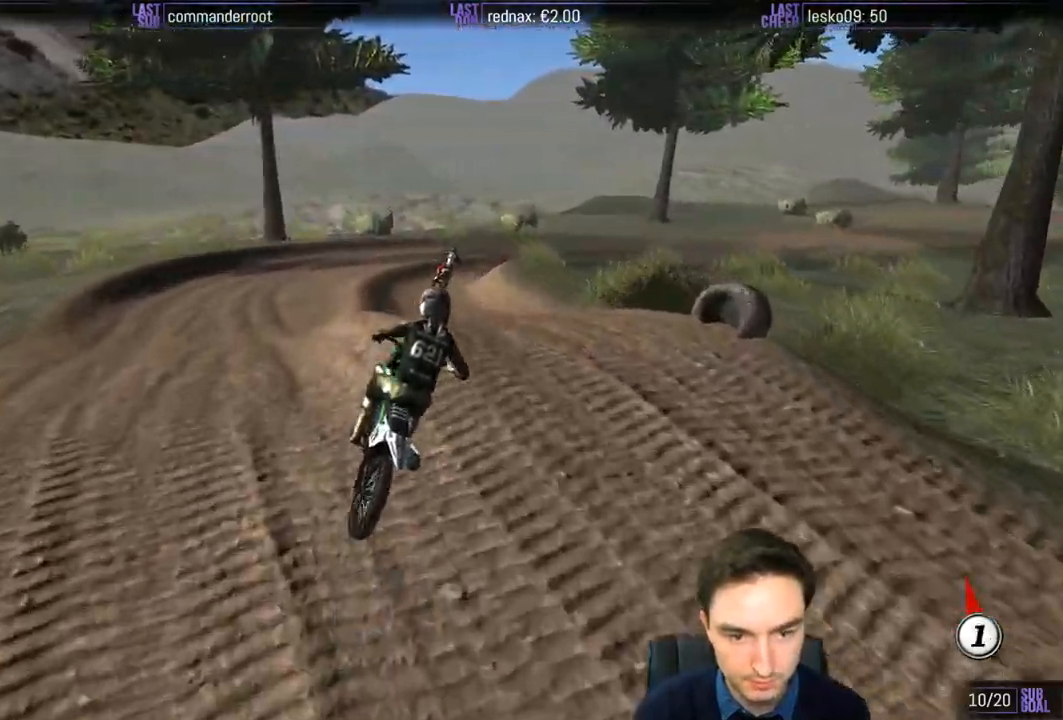
{"buttons": [], "left_stick": "down-left", "right_stick": "center", "events": [[33, "left_stick", "down"], [100, "R2", "down"], [300, "R2", "up"], [300, "left_stick", "down-left"]]}
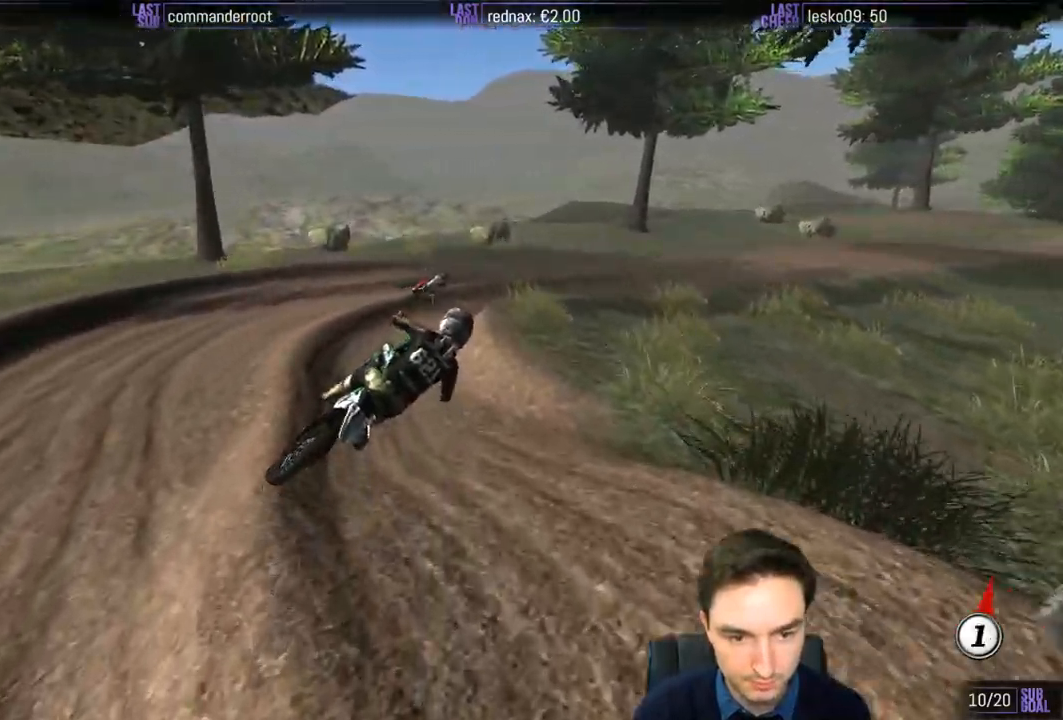
{"buttons": [], "left_stick": "center", "right_stick": "center", "events": [[267, "left_stick", "center"]]}
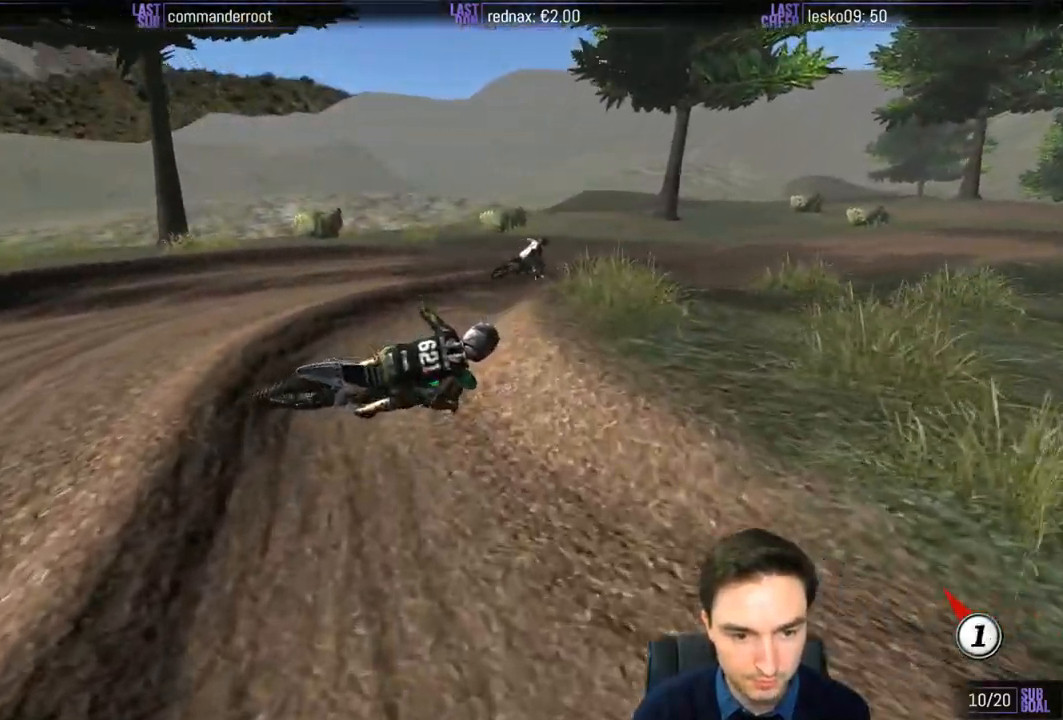
{"buttons": ["X", "Y", "L2"], "left_stick": "left", "right_stick": "center", "events": [[100, "left_stick", "down-left"], [283, "left_stick", "left"], [300, "L2", "down"], [300, "Y", "down"], [433, "X", "down"]]}
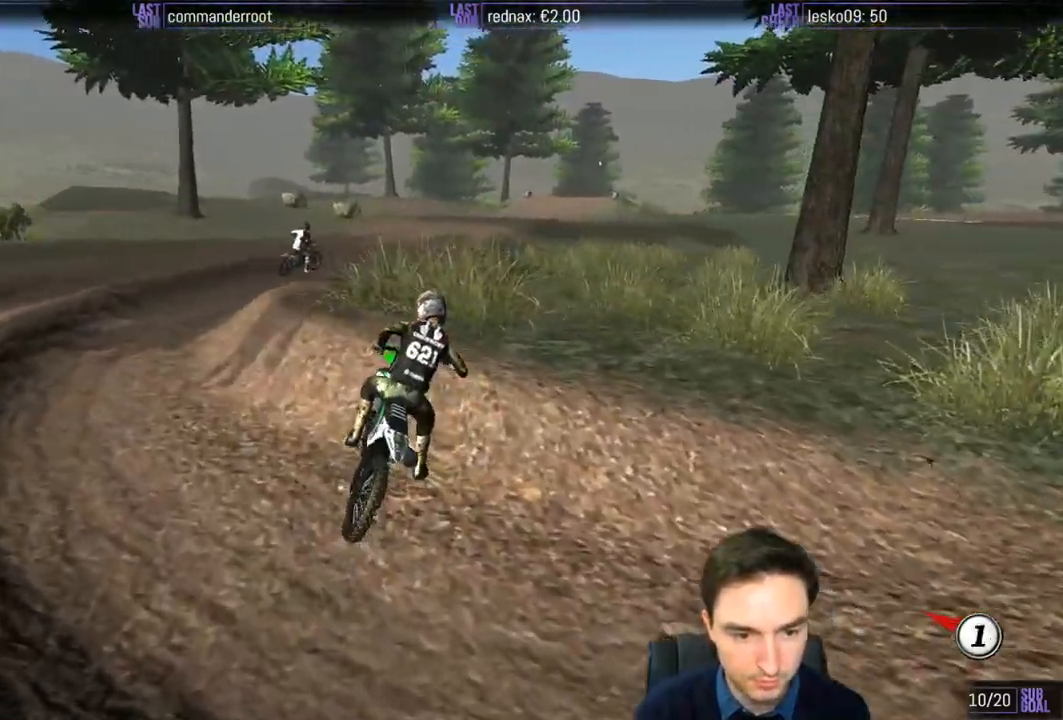
{"buttons": ["L1", "R2"], "left_stick": "up", "right_stick": "center", "events": [[33, "X", "up"], [67, "L2", "up"], [133, "Y", "up"], [167, "L1", "down"], [200, "R2", "down"], [200, "left_stick", "up-left"], [367, "left_stick", "up"]]}
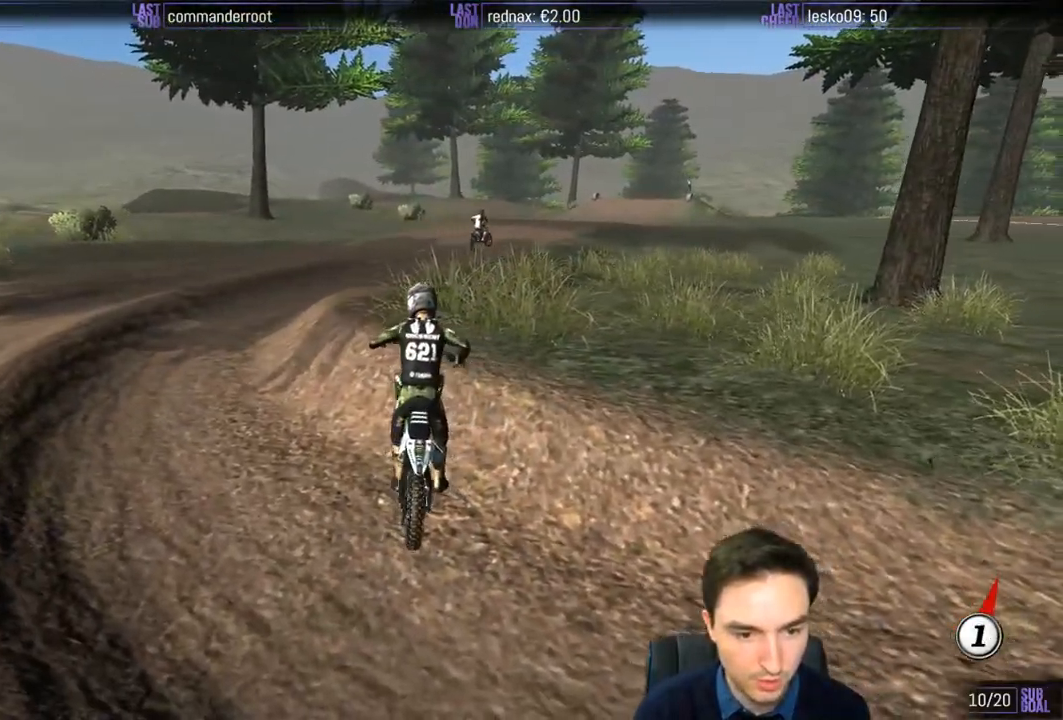
{"buttons": ["L1", "R2"], "left_stick": "up", "right_stick": "center", "events": [[67, "R2", "up"], [167, "R2", "down"], [333, "R2", "up"], [400, "R2", "down"]]}
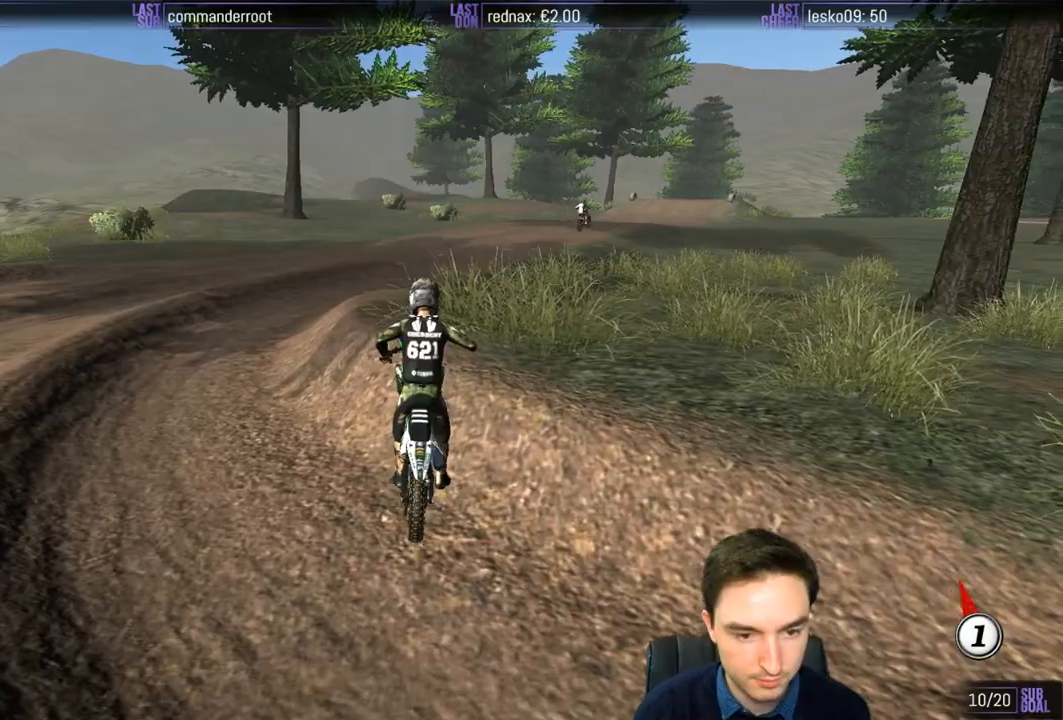
{"buttons": ["L1", "R2"], "left_stick": "up-left", "right_stick": "center", "events": [[100, "left_stick", "up-left"], [267, "R2", "up"], [467, "R2", "down"]]}